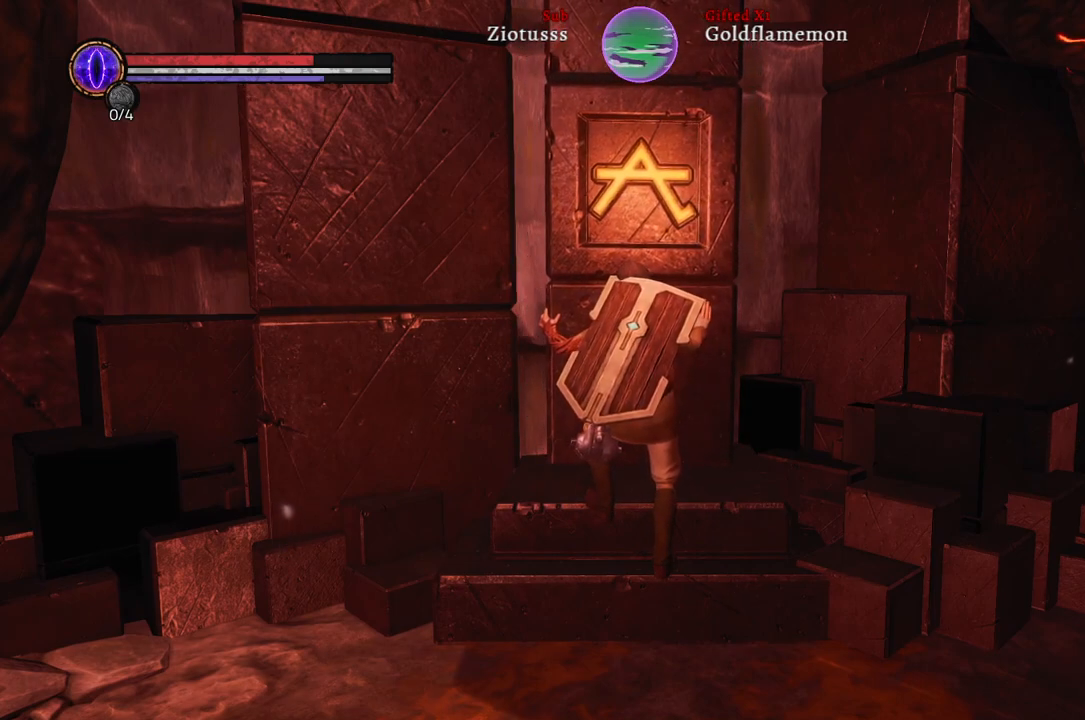
Gameplay with a controller (Xbox layout); each line is a JSON object with the inputs held at the frame after it. "events" lists button and stick changes between this image and that frame as [ms after this image, input, new state], when the widget could be followed in between.
{"buttons": [], "left_stick": "down", "right_stick": "center", "events": [[200, "left_stick", "down"]]}
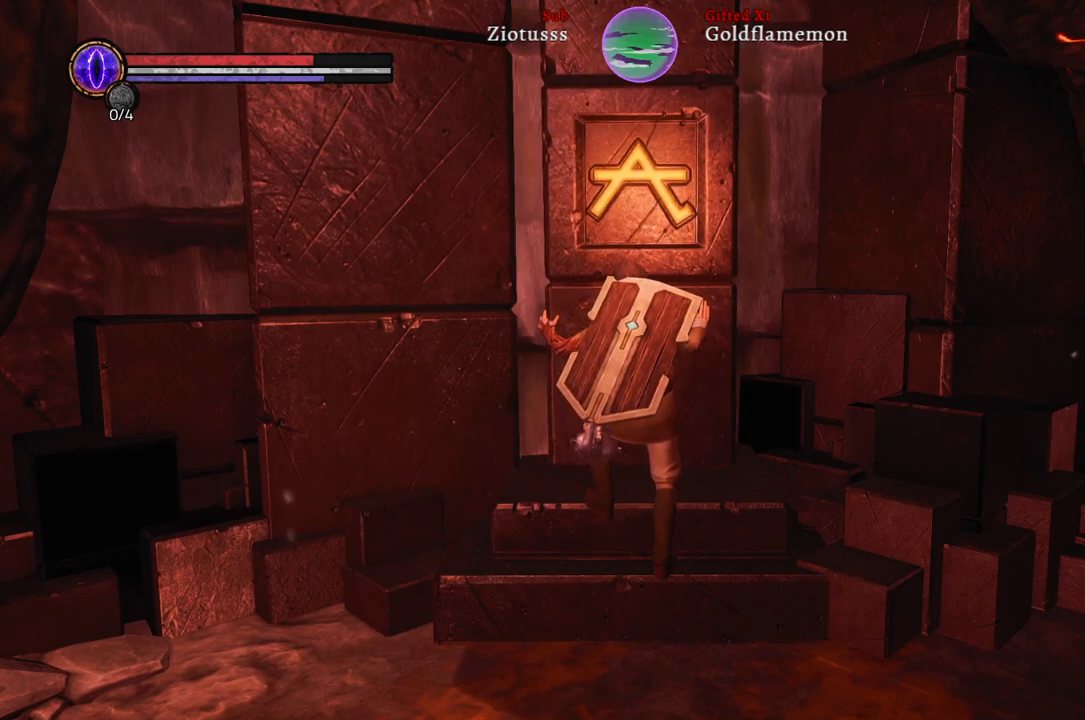
{"buttons": [], "left_stick": "down", "right_stick": "center", "events": []}
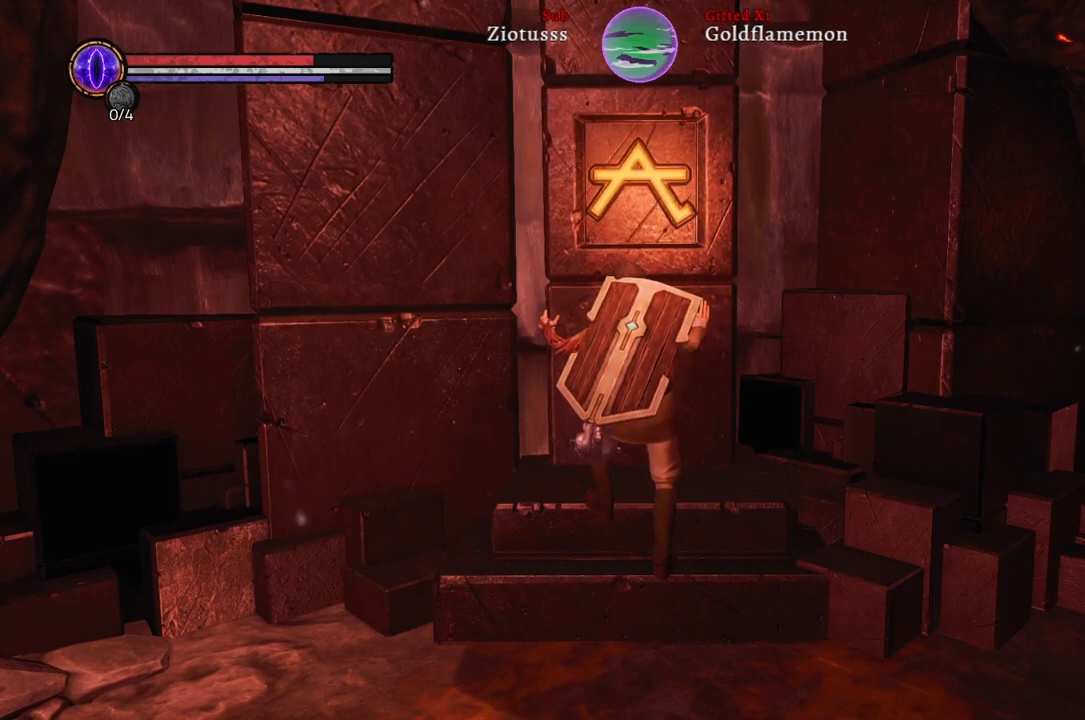
{"buttons": [], "left_stick": "down", "right_stick": "center", "events": []}
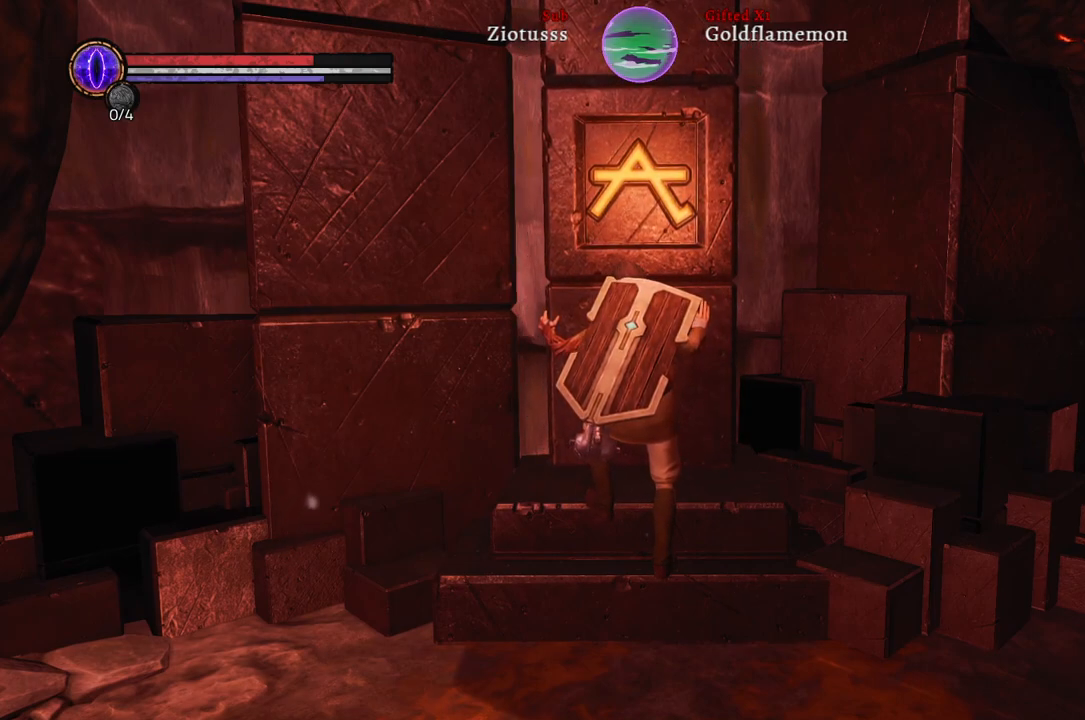
{"buttons": [], "left_stick": "right", "right_stick": "center", "events": [[233, "left_stick", "center"], [483, "left_stick", "right"]]}
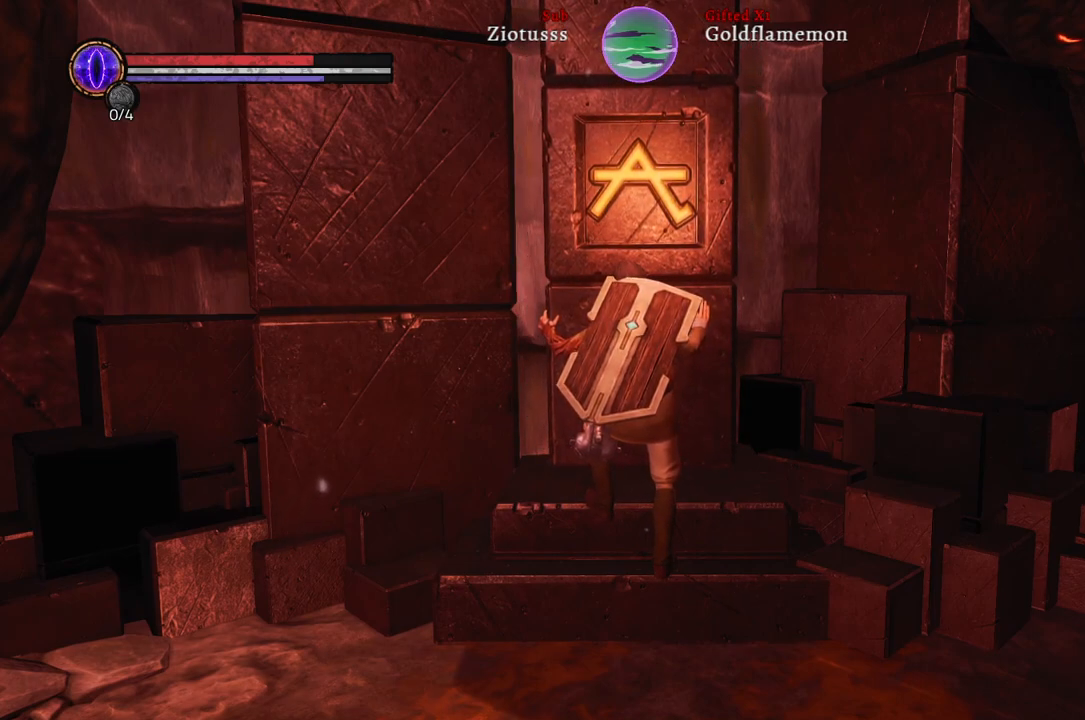
{"buttons": [], "left_stick": "right", "right_stick": "center", "events": []}
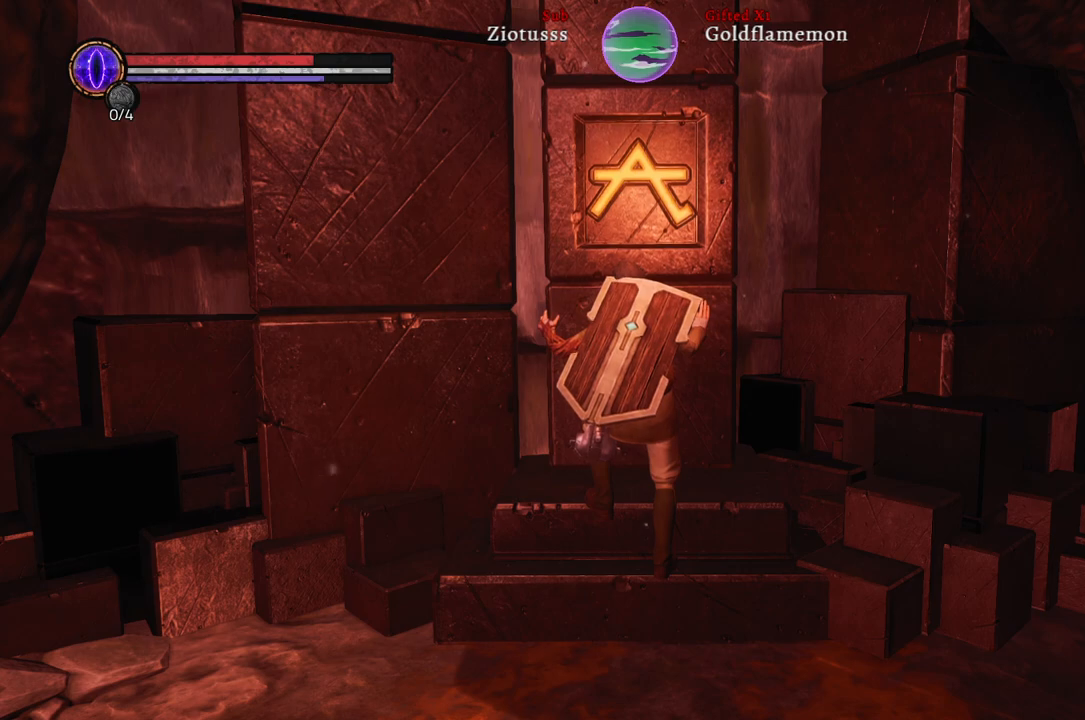
{"buttons": [], "left_stick": "up-left", "right_stick": "center", "events": [[383, "left_stick", "center"], [433, "left_stick", "up-left"]]}
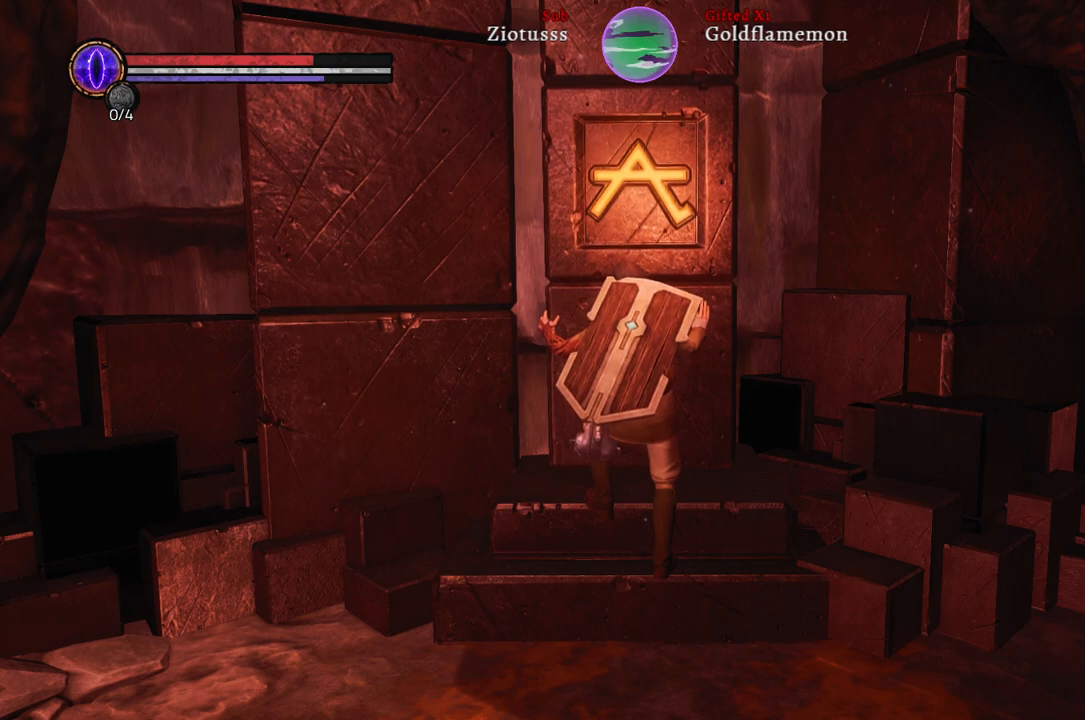
{"buttons": [], "left_stick": "up-left", "right_stick": "center", "events": []}
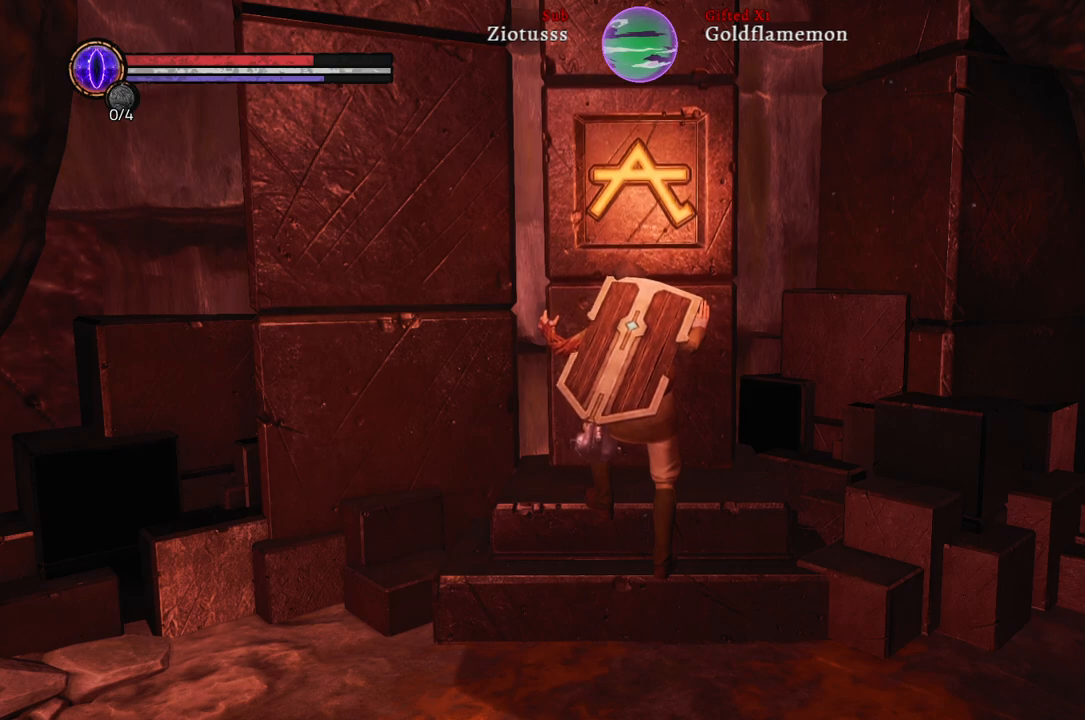
{"buttons": [], "left_stick": "right", "right_stick": "center", "events": [[117, "left_stick", "right"]]}
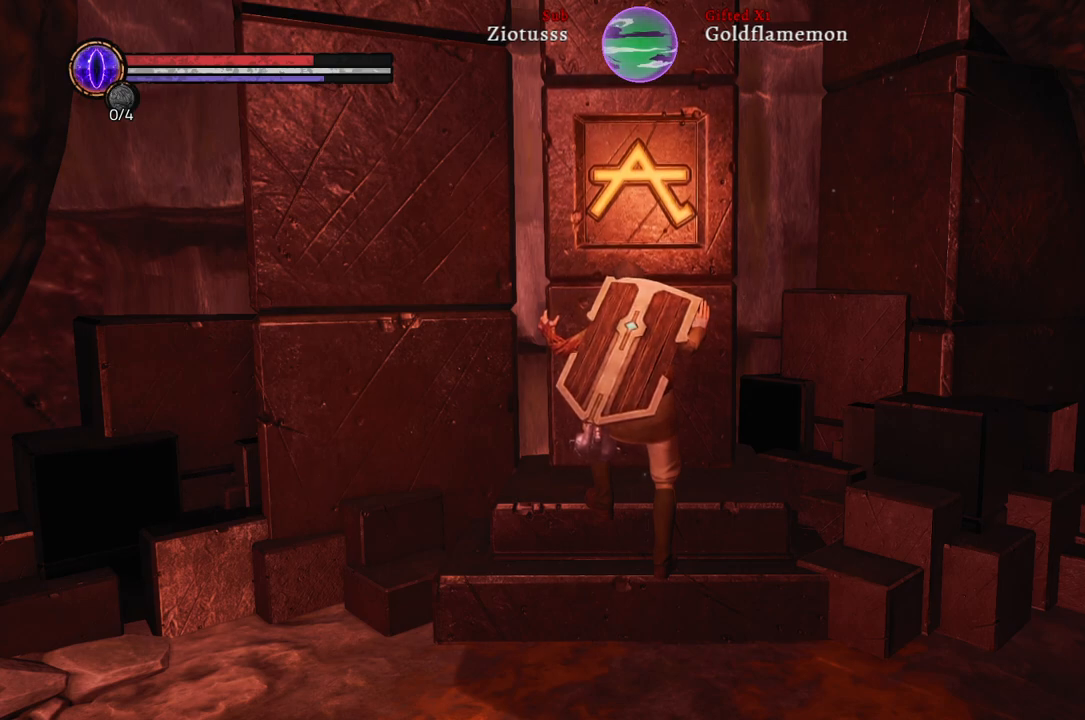
{"buttons": [], "left_stick": "center", "right_stick": "center", "events": [[117, "A", "down"], [150, "left_stick", "center"], [267, "A", "up"]]}
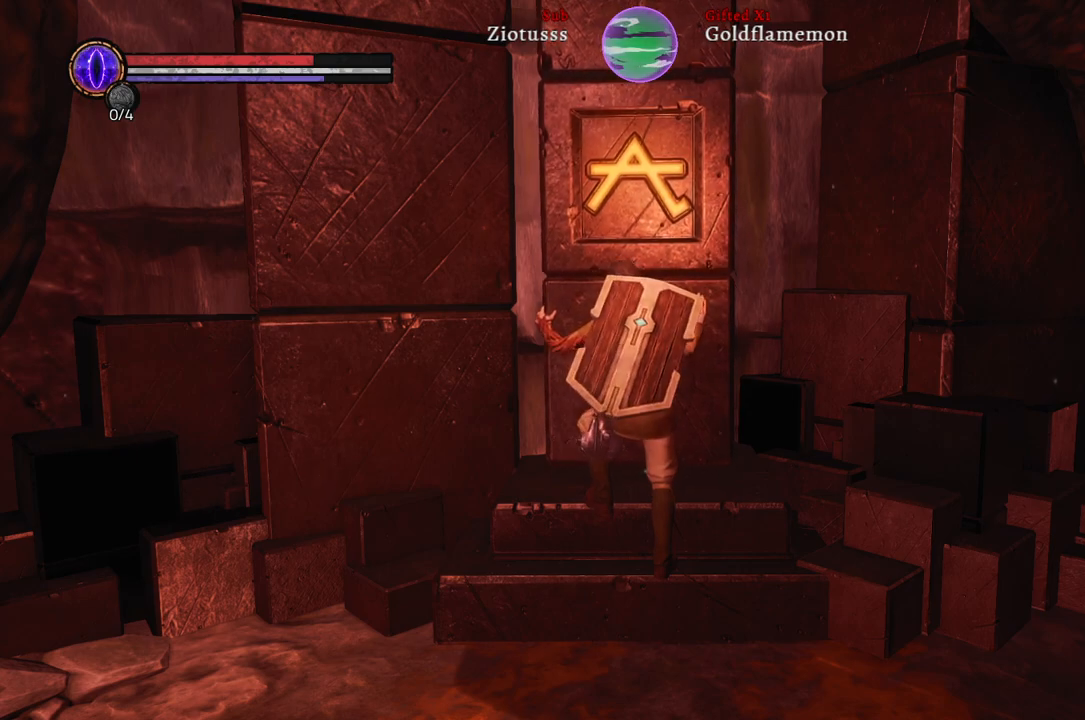
{"buttons": [], "left_stick": "center", "right_stick": "center", "events": []}
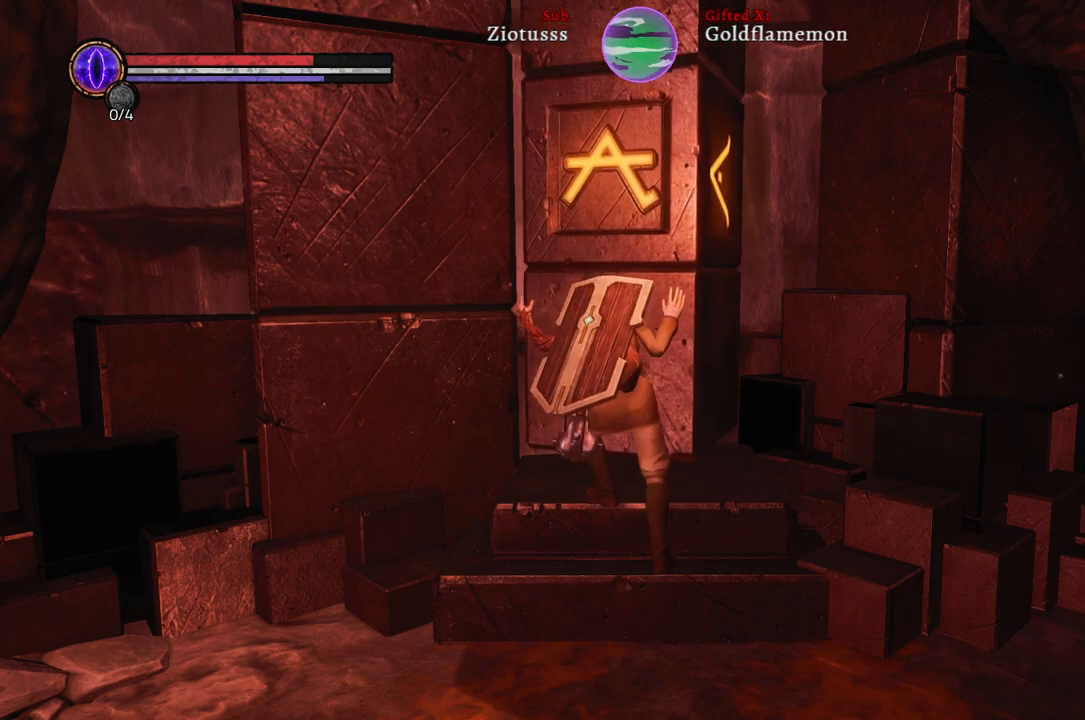
{"buttons": [], "left_stick": "center", "right_stick": "center", "events": []}
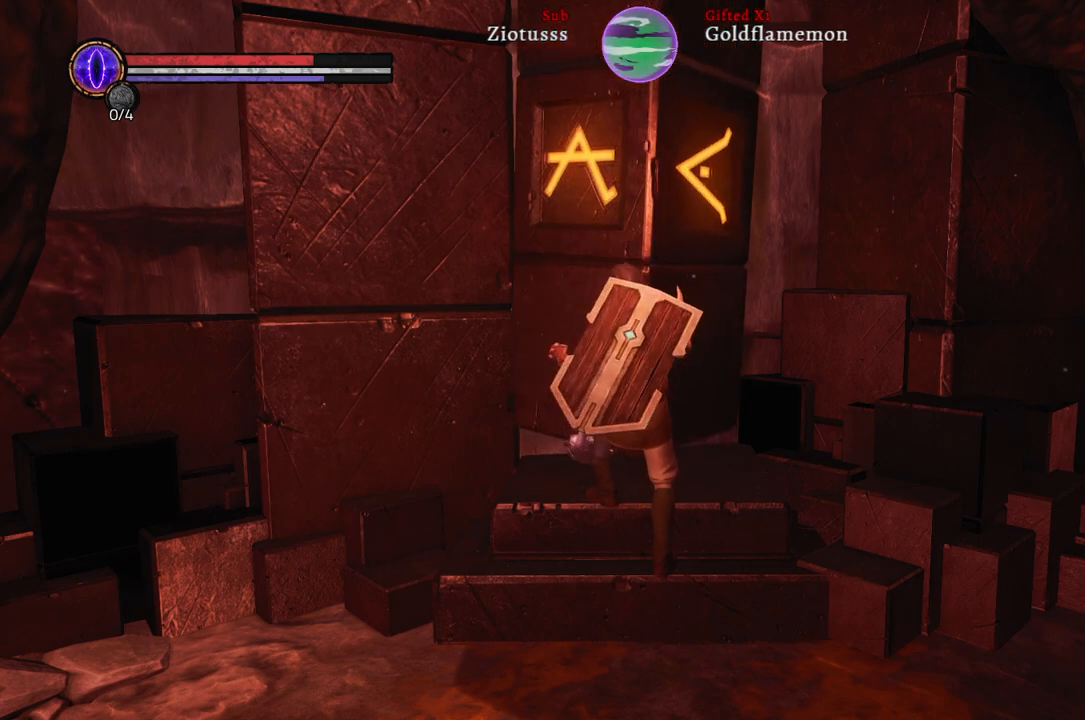
{"buttons": [], "left_stick": "center", "right_stick": "center", "events": []}
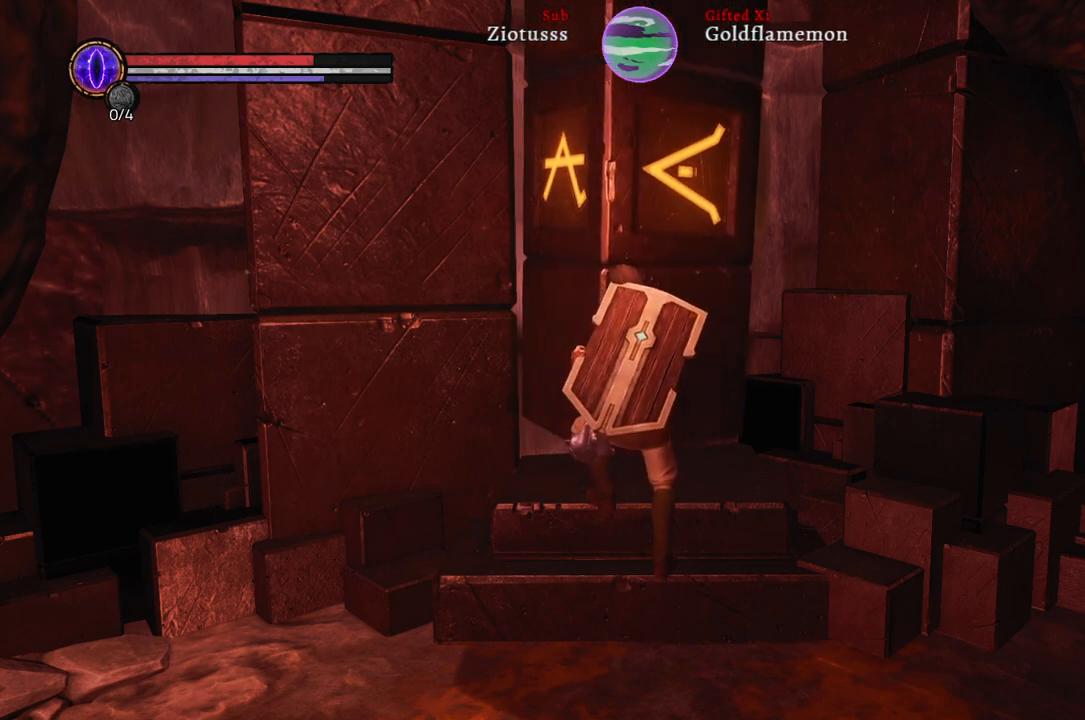
{"buttons": [], "left_stick": "center", "right_stick": "center", "events": []}
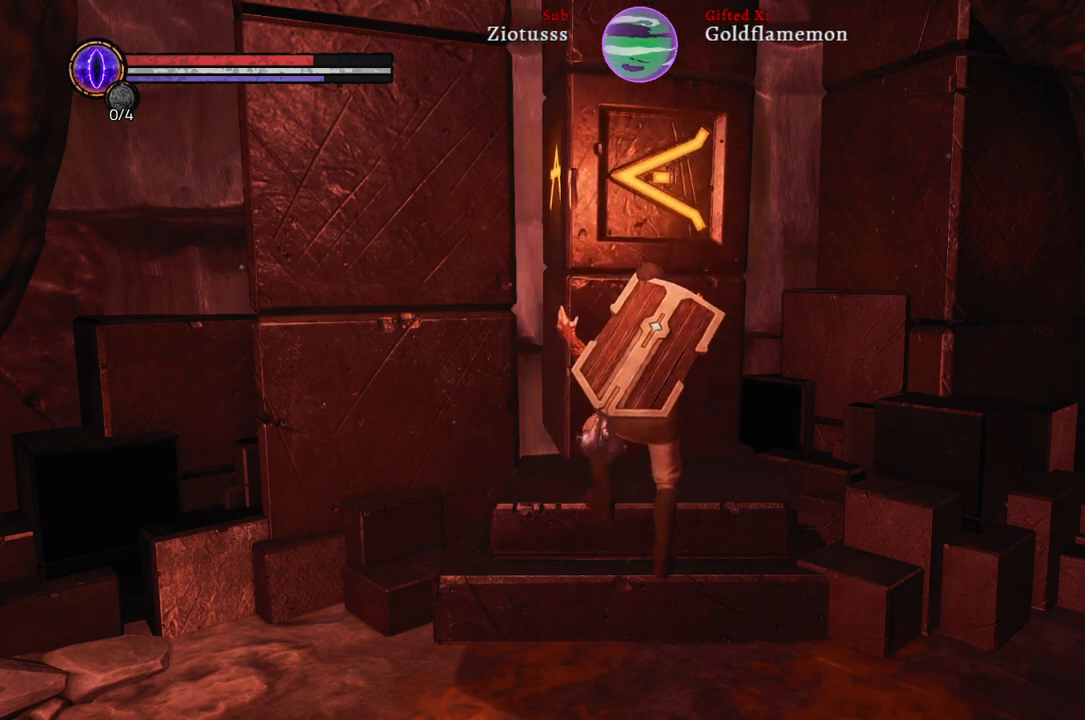
{"buttons": [], "left_stick": "center", "right_stick": "center", "events": [[167, "B", "down"], [283, "B", "up"]]}
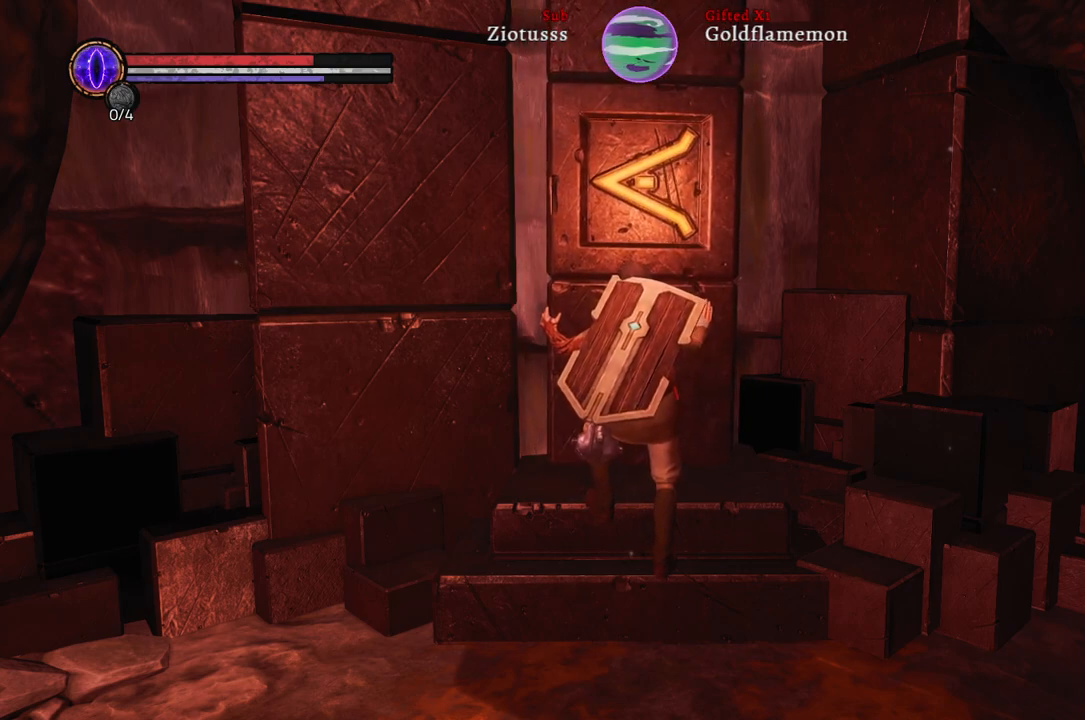
{"buttons": [], "left_stick": "center", "right_stick": "center", "events": [[317, "B", "down"], [433, "B", "up"]]}
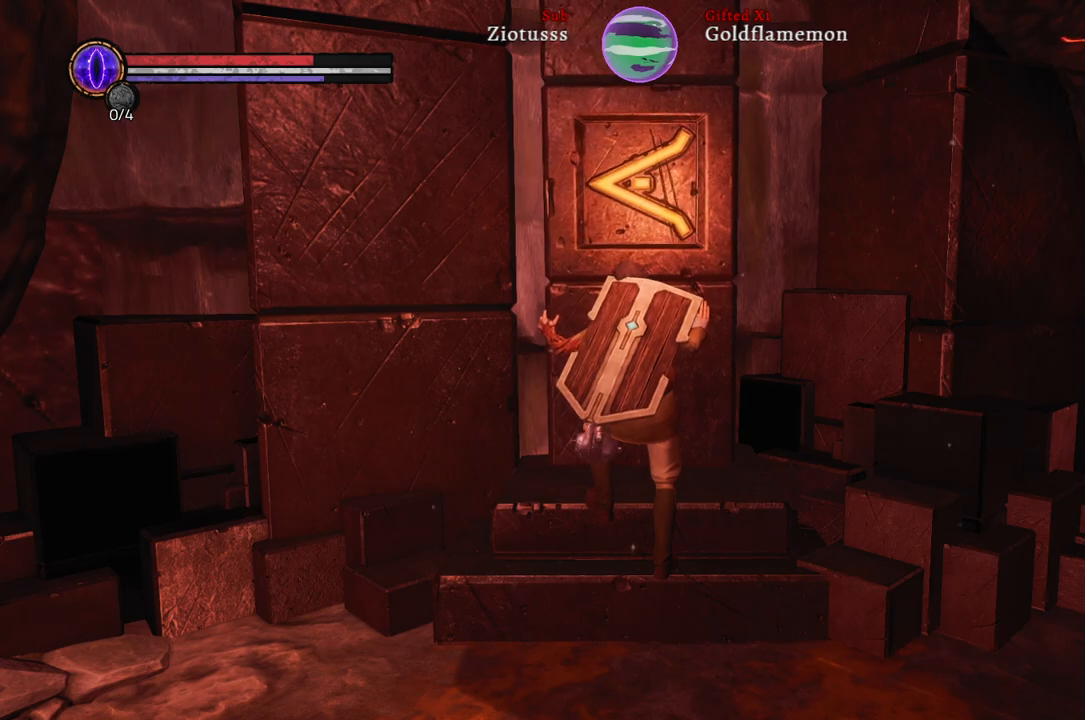
{"buttons": [], "left_stick": "center", "right_stick": "center", "events": [[183, "B", "down"], [283, "B", "up"]]}
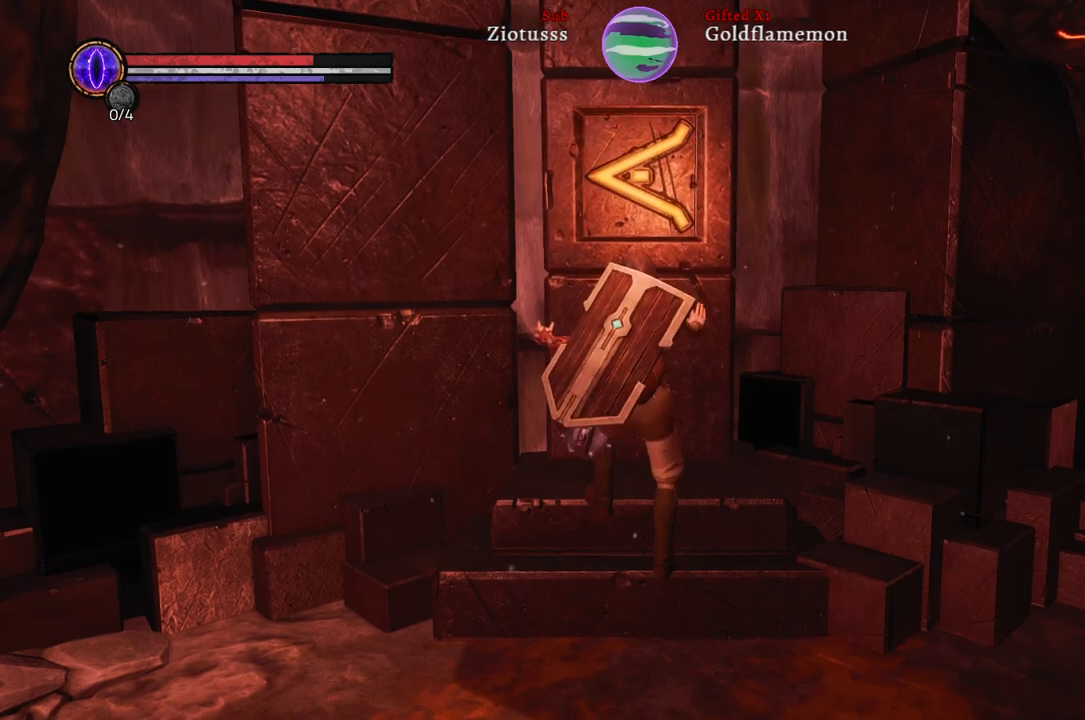
{"buttons": [], "left_stick": "down", "right_stick": "left", "events": [[467, "right_stick", "left"], [483, "left_stick", "down"]]}
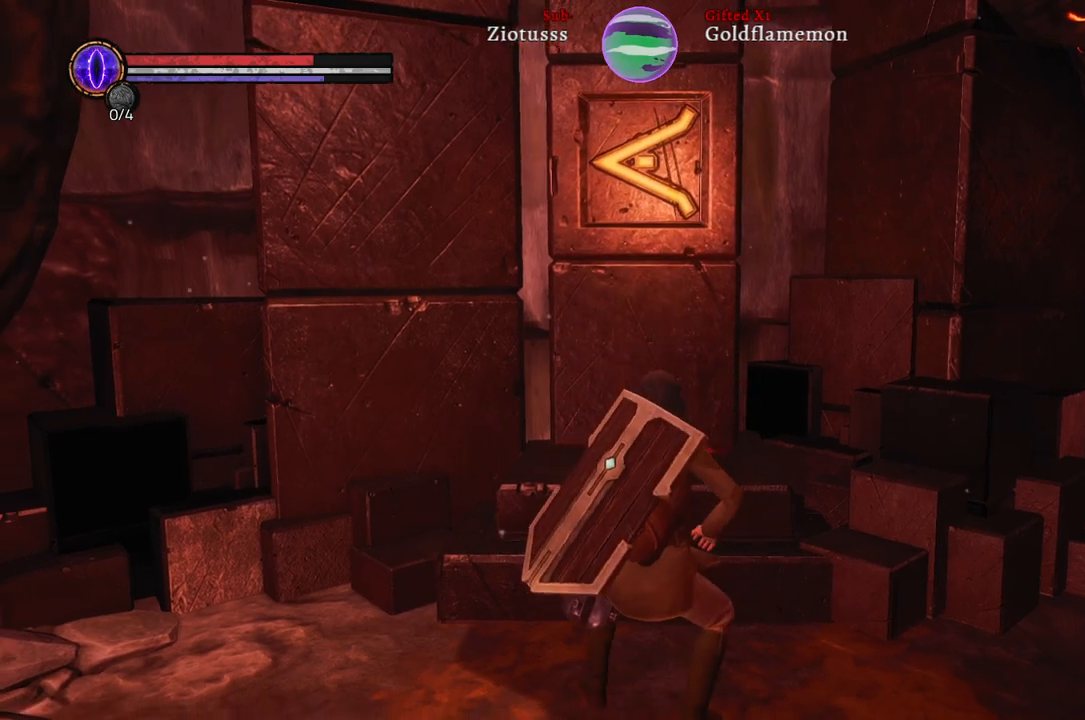
{"buttons": [], "left_stick": "up-left", "right_stick": "center", "events": [[33, "left_stick", "down-left"], [183, "left_stick", "left"], [367, "left_stick", "up-left"], [433, "right_stick", "center"]]}
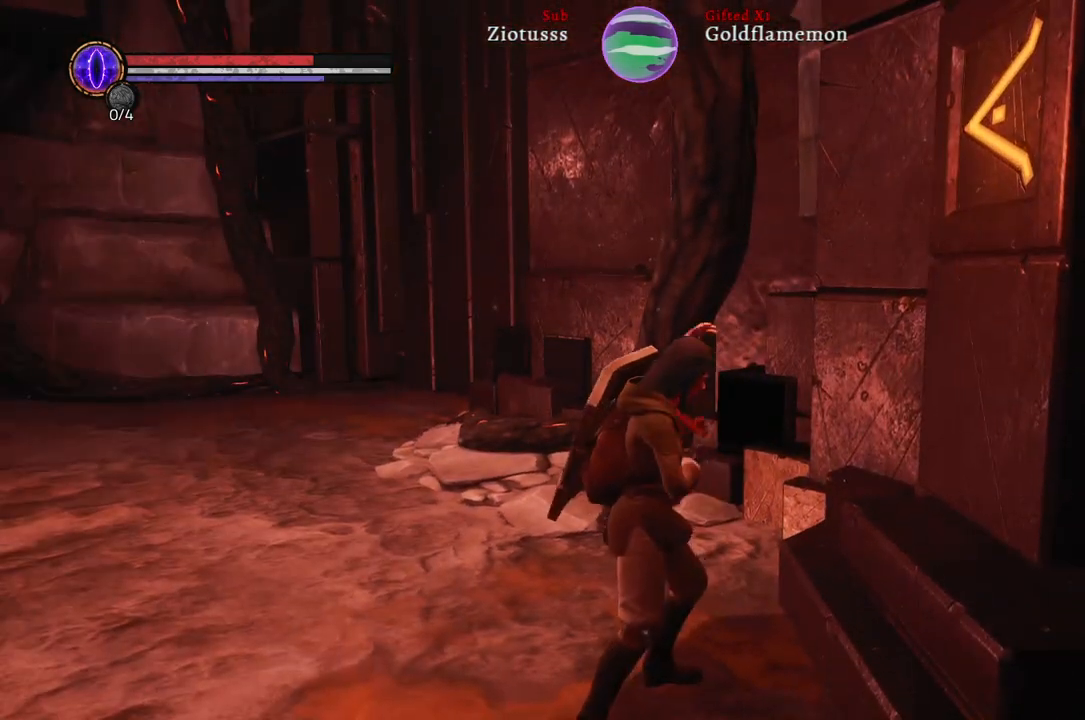
{"buttons": [], "left_stick": "up-left", "right_stick": "center", "events": [[117, "right_stick", "left"], [400, "right_stick", "center"]]}
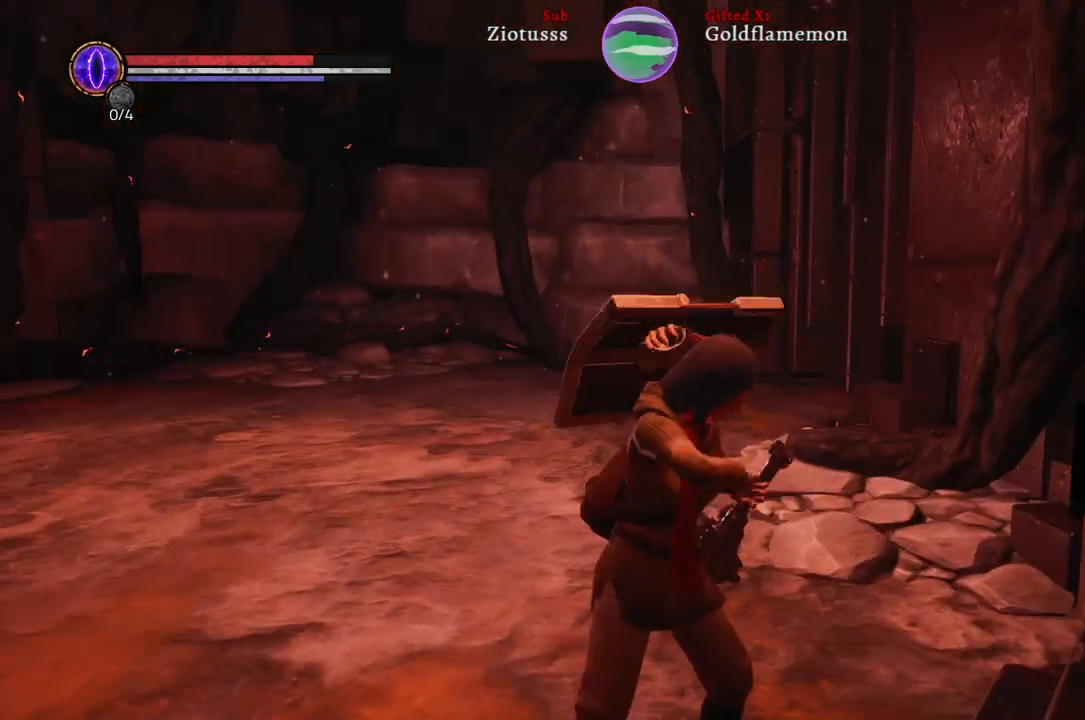
{"buttons": [], "left_stick": "up", "right_stick": "down", "events": [[333, "right_stick", "down"], [433, "left_stick", "up"]]}
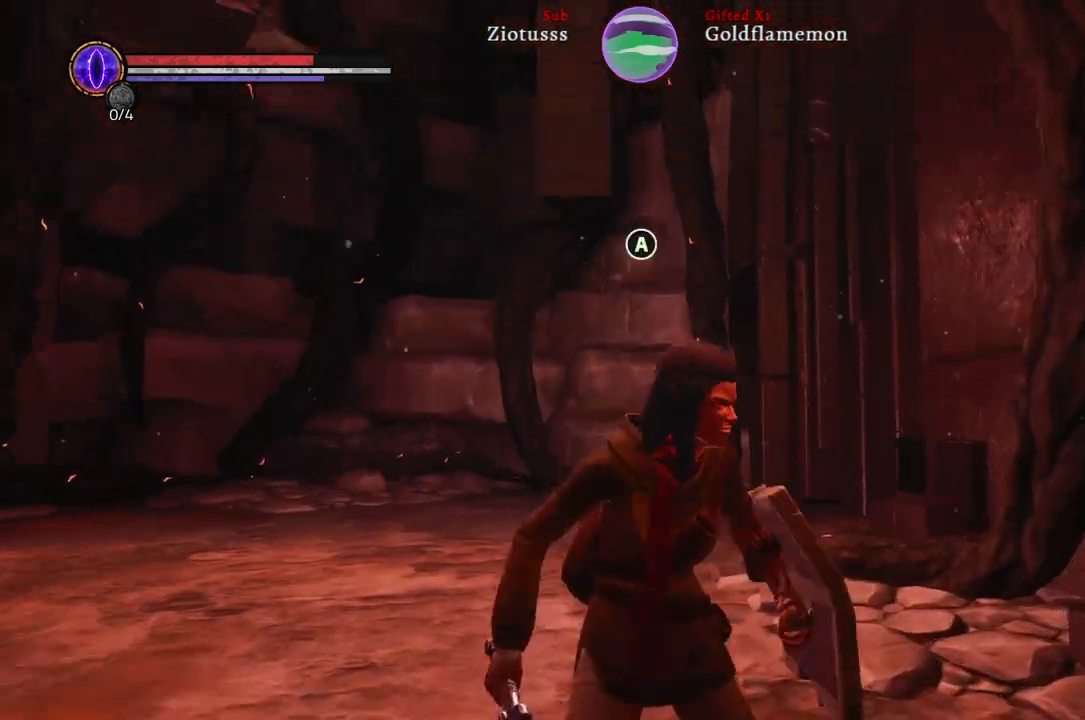
{"buttons": [], "left_stick": "up", "right_stick": "center", "events": [[200, "right_stick", "center"]]}
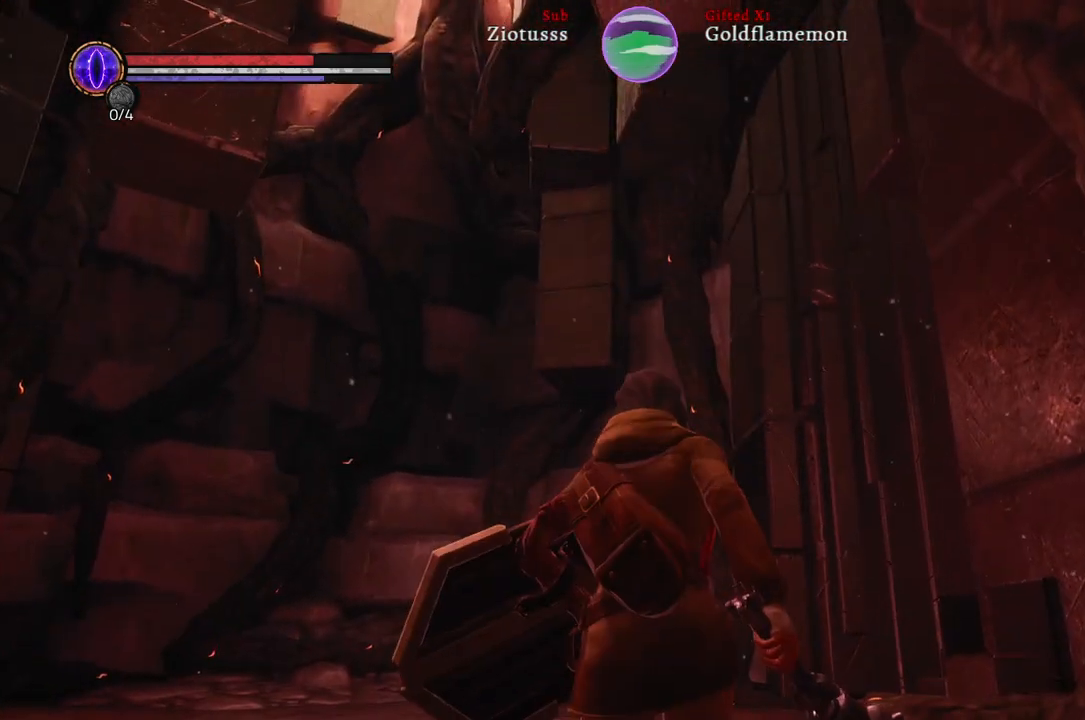
{"buttons": [], "left_stick": "up", "right_stick": "center", "events": [[100, "right_stick", "down"], [167, "right_stick", "down-left"], [483, "right_stick", "center"]]}
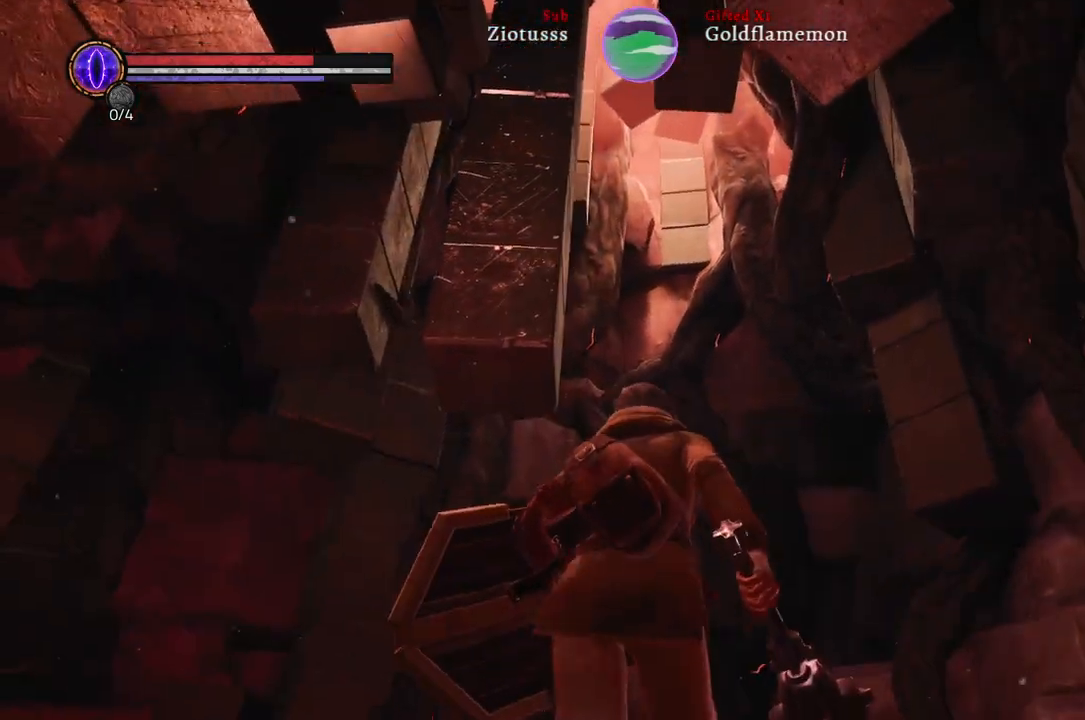
{"buttons": [], "left_stick": "up-right", "right_stick": "up-left", "events": [[200, "right_stick", "left"], [383, "left_stick", "up-right"], [467, "right_stick", "up-left"]]}
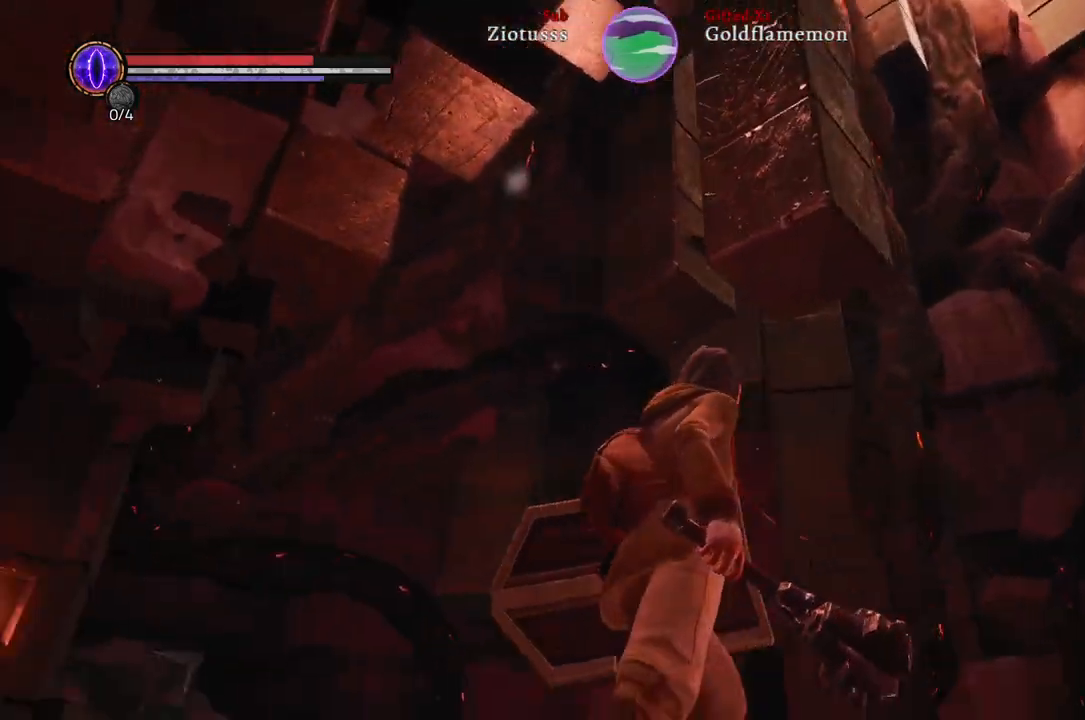
{"buttons": [], "left_stick": "up-right", "right_stick": "up-left", "events": []}
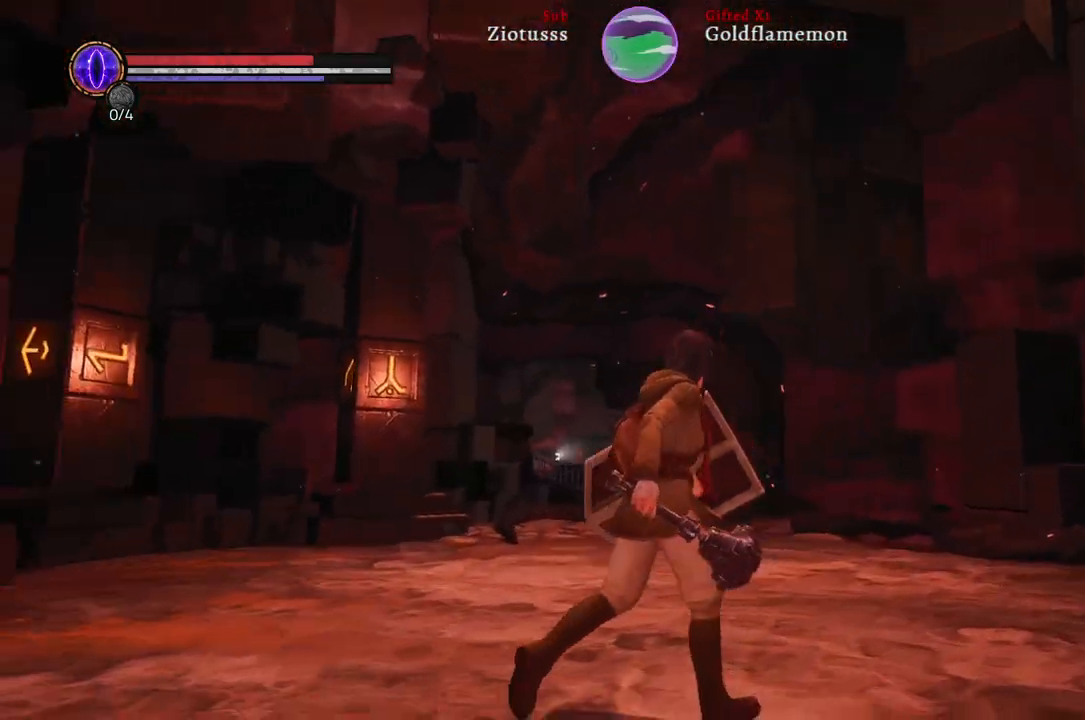
{"buttons": [], "left_stick": "up", "right_stick": "center", "events": [[250, "right_stick", "center"], [467, "left_stick", "up"]]}
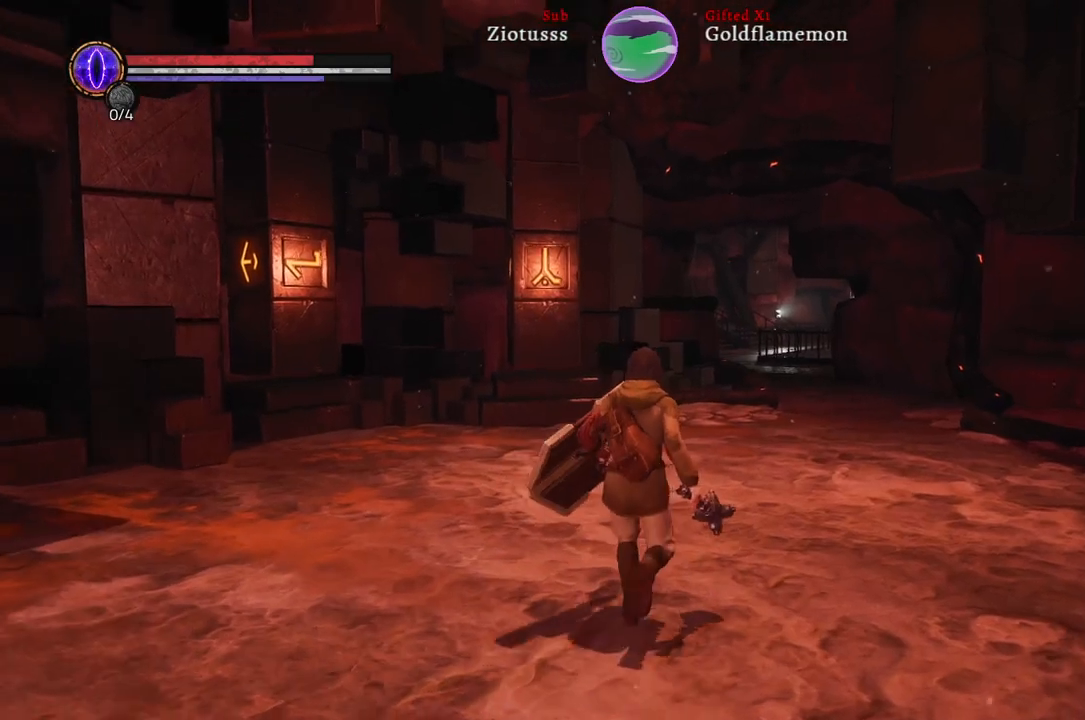
{"buttons": ["B"], "left_stick": "up", "right_stick": "center", "events": [[267, "B", "down"]]}
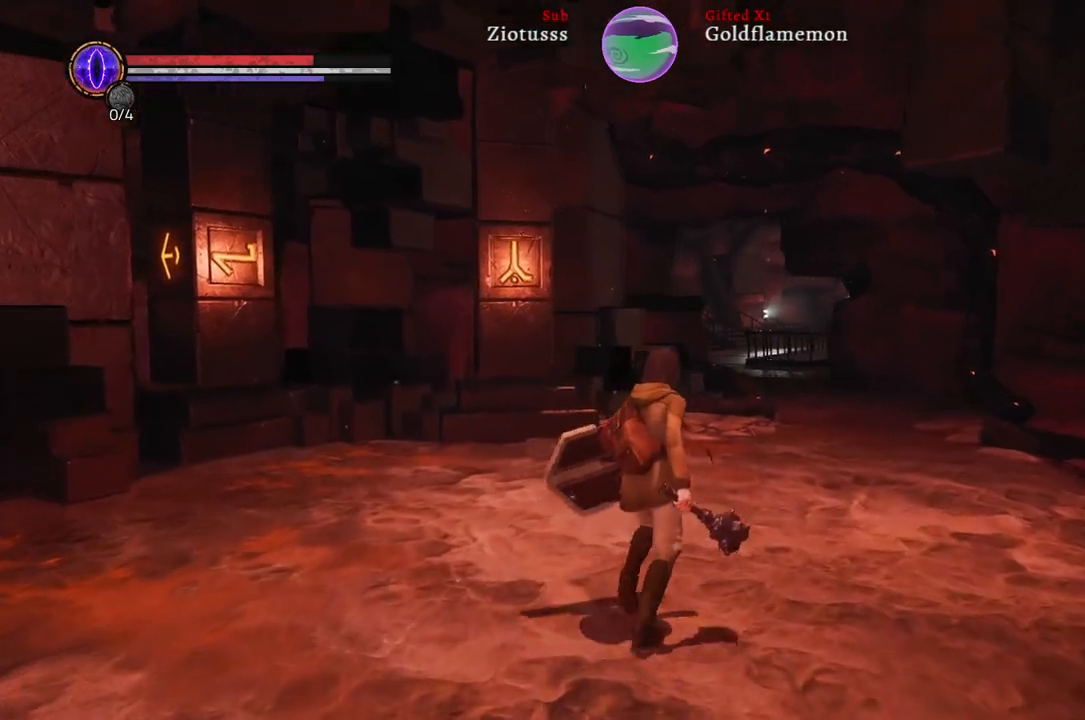
{"buttons": ["B"], "left_stick": "up", "right_stick": "center", "events": []}
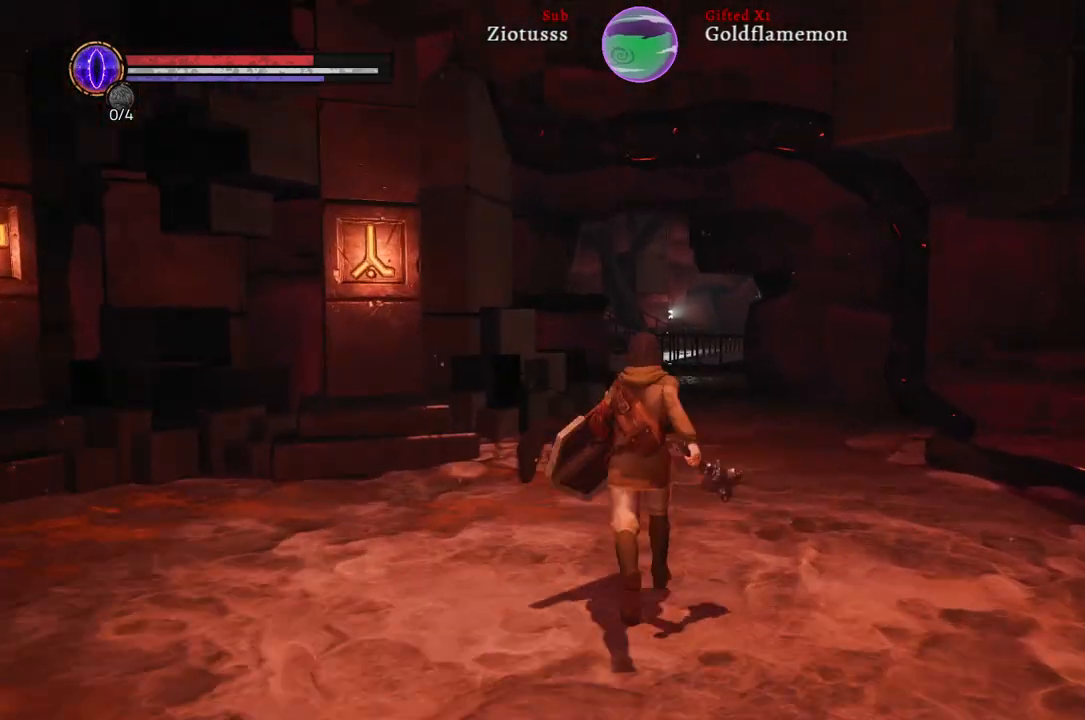
{"buttons": ["B"], "left_stick": "up", "right_stick": "center", "events": []}
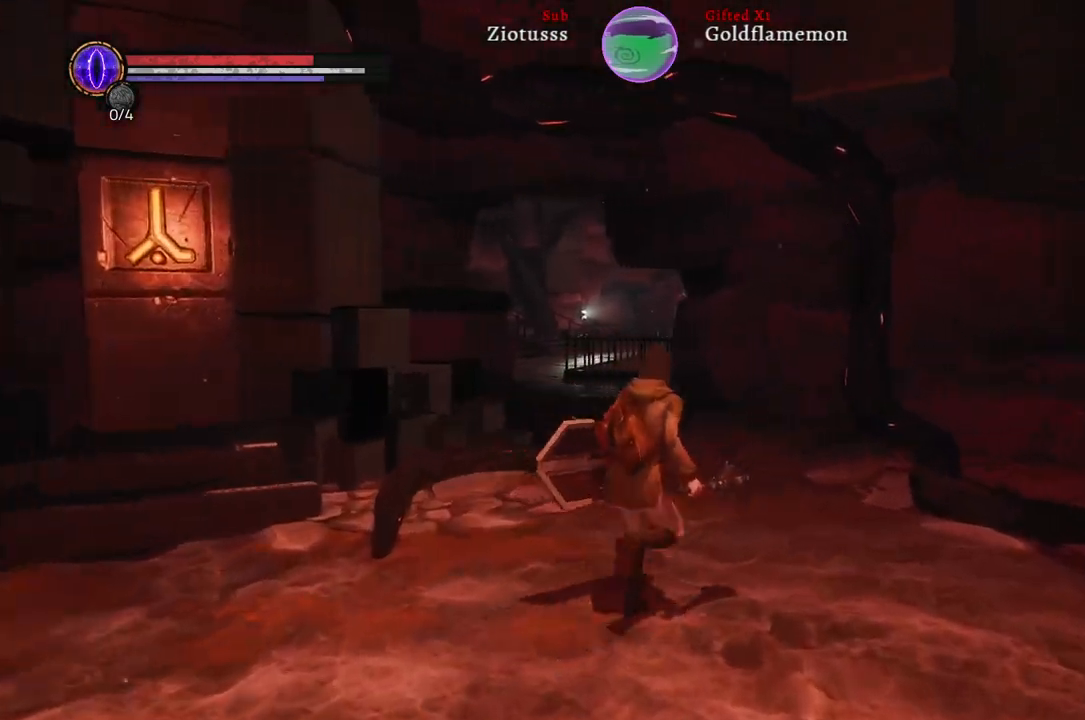
{"buttons": ["B"], "left_stick": "up", "right_stick": "center", "events": []}
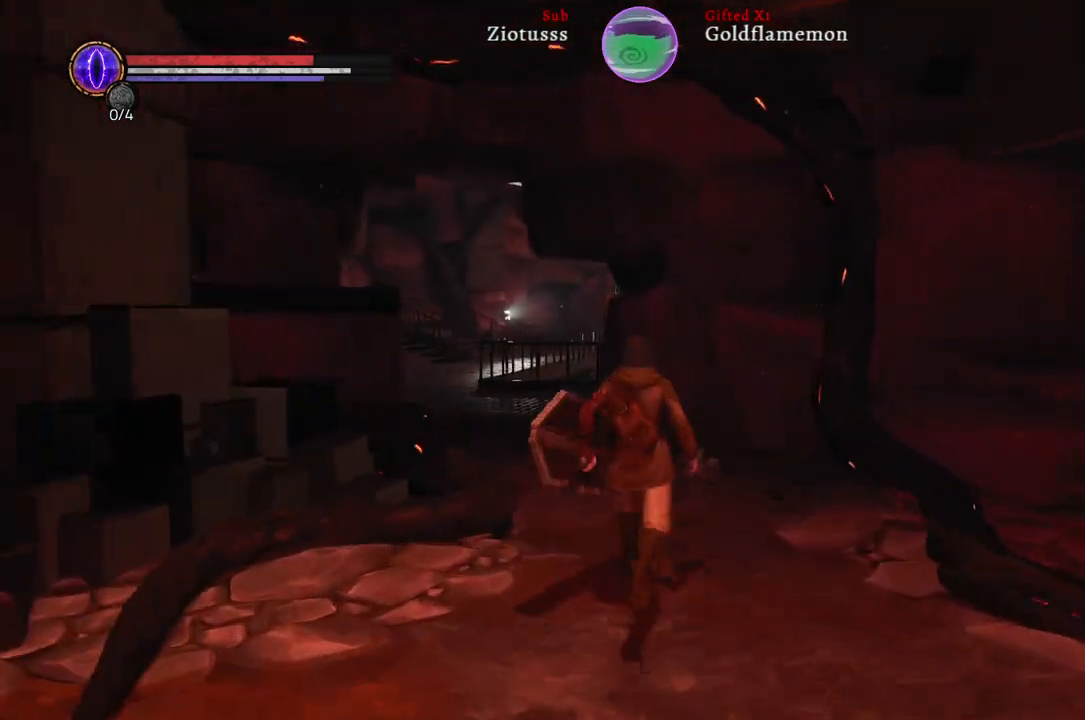
{"buttons": ["B"], "left_stick": "up", "right_stick": "center", "events": []}
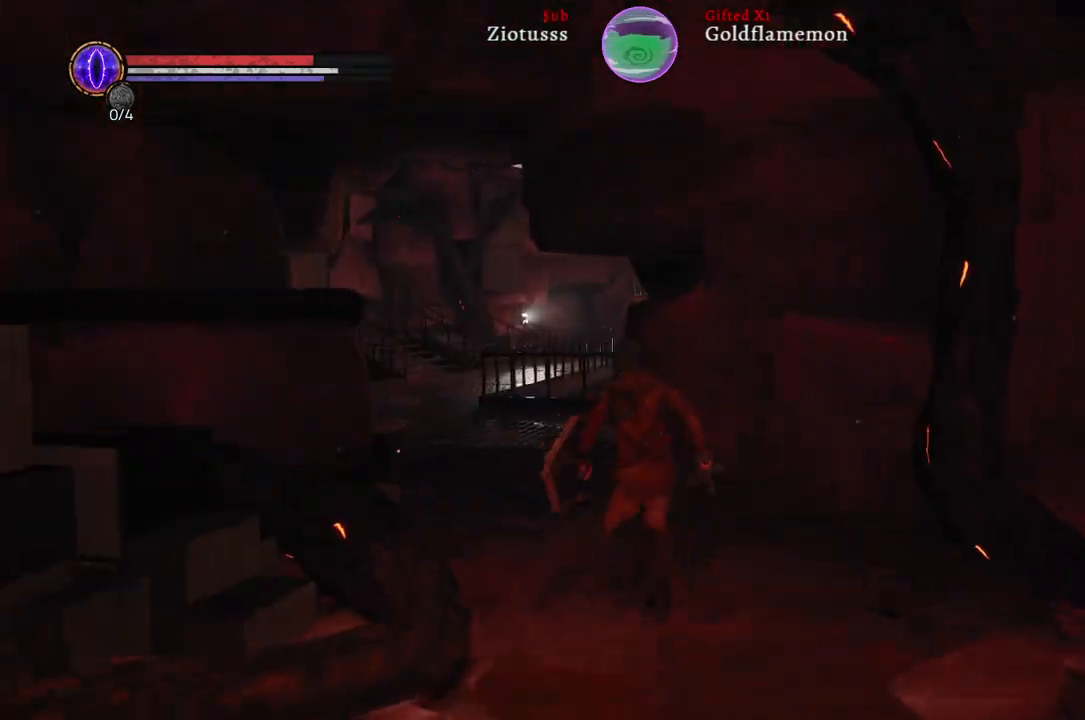
{"buttons": ["B"], "left_stick": "up", "right_stick": "center", "events": []}